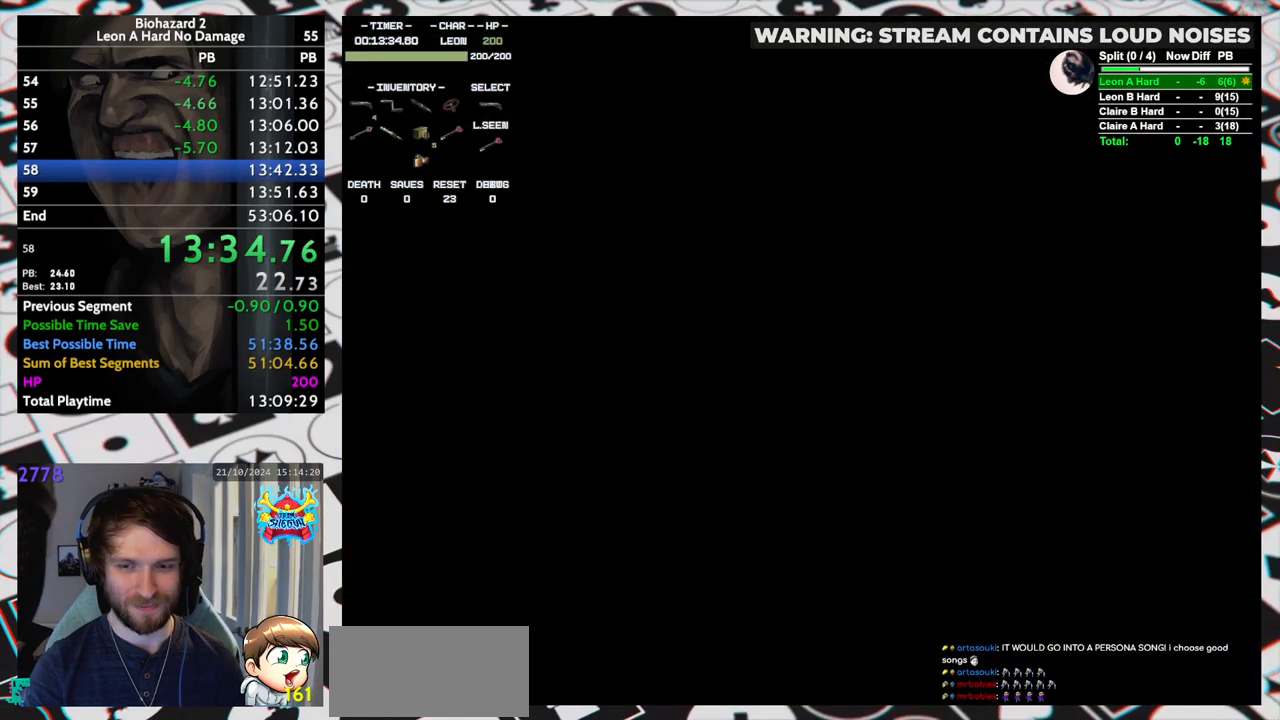
Gameplay with keyboard; each line is a JSON object with the keys held at the frame after it. "events" lists presses ("down") and releases ("up") of "aim", "dic", "down", "inv", "left", "right", "run", "skip", "up" and "yep" between this image and that frame as [ms after this image, input, new state], when the widget could be followed in between. No other keys are recorded. Mouse input is not recorded. Key names are as the overlay labels them; some are game actions (e.g. jump) rather than physical keys. Not read: f9.
{"keys": [], "events": []}
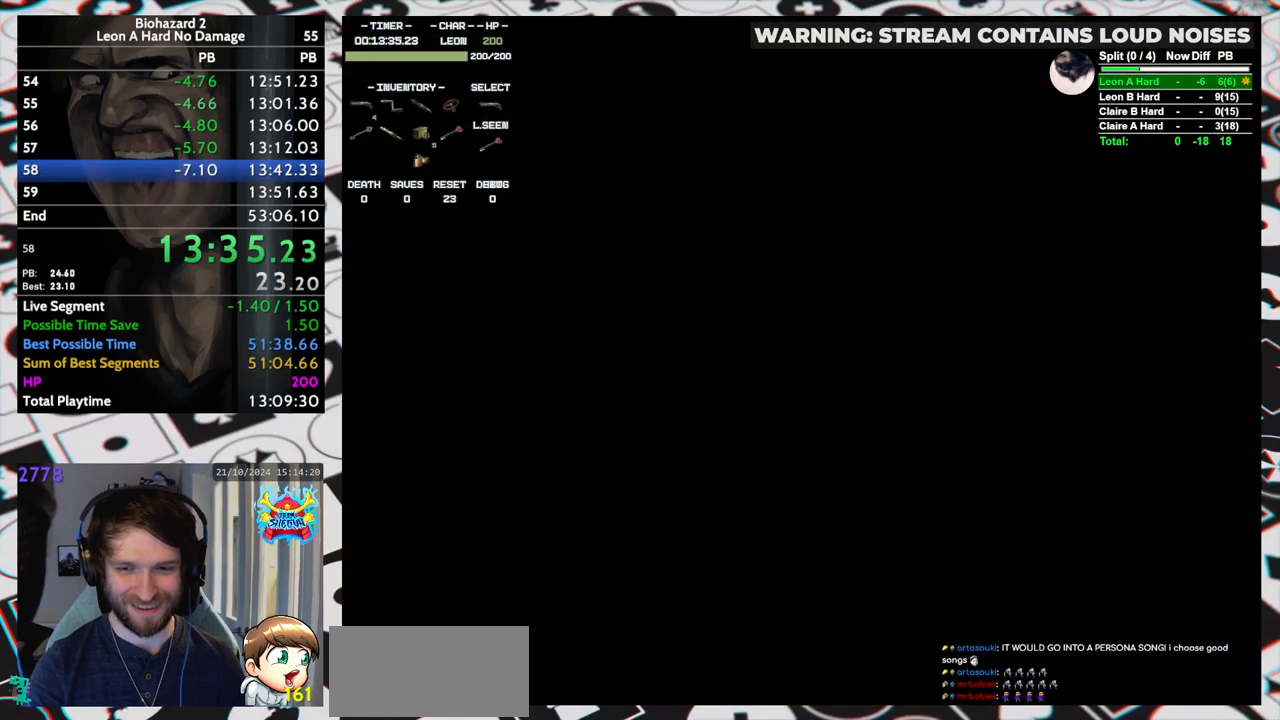
{"keys": [], "events": []}
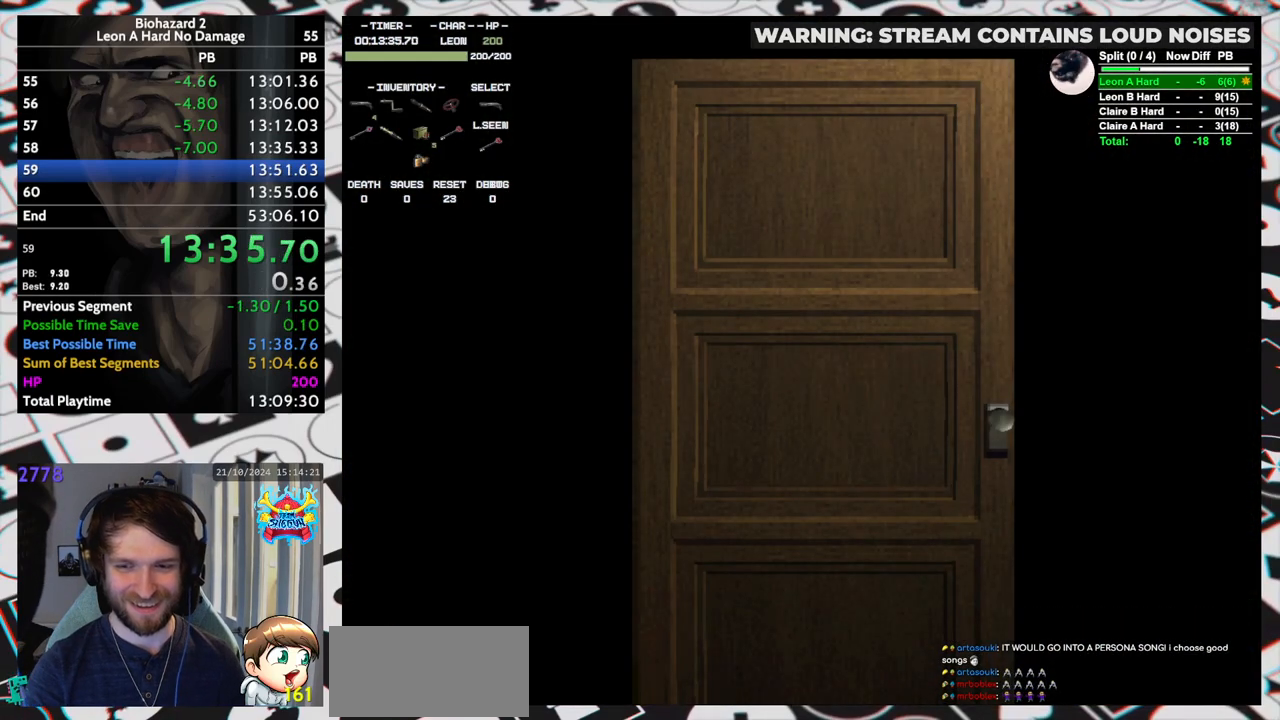
{"keys": [], "events": []}
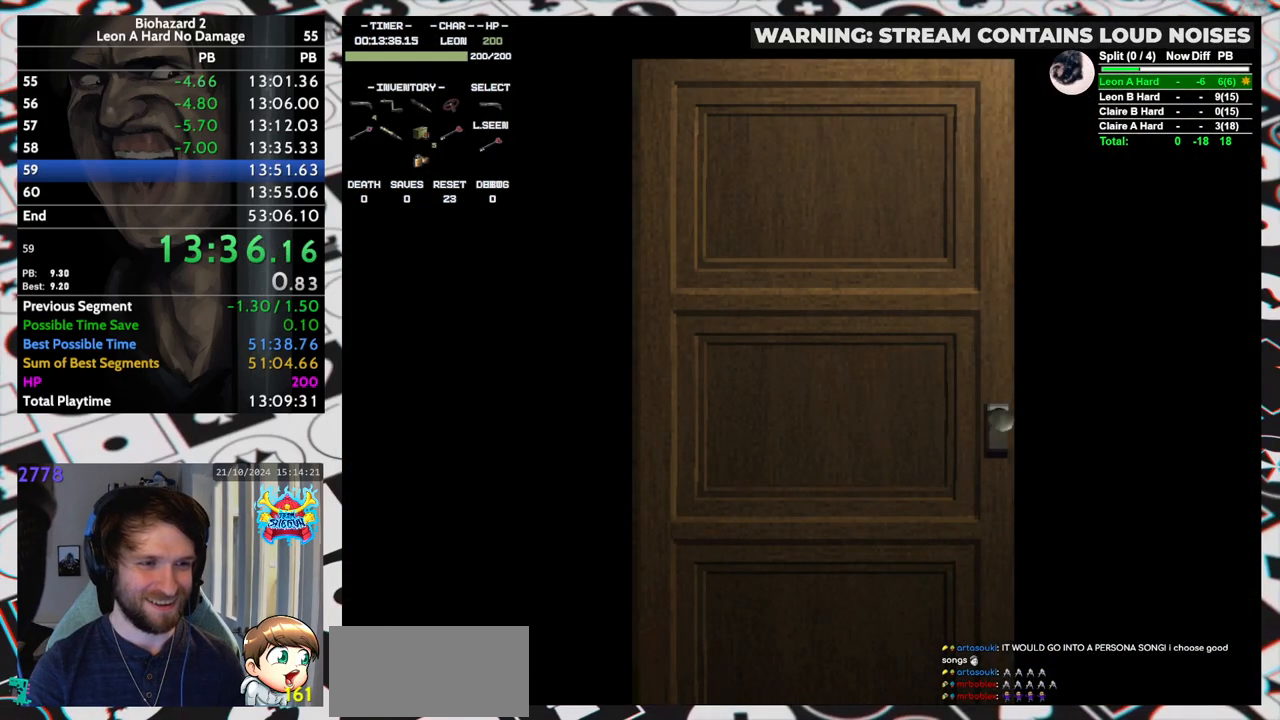
{"keys": ["right", "up"], "events": [[350, "right", "down"], [350, "up", "down"]]}
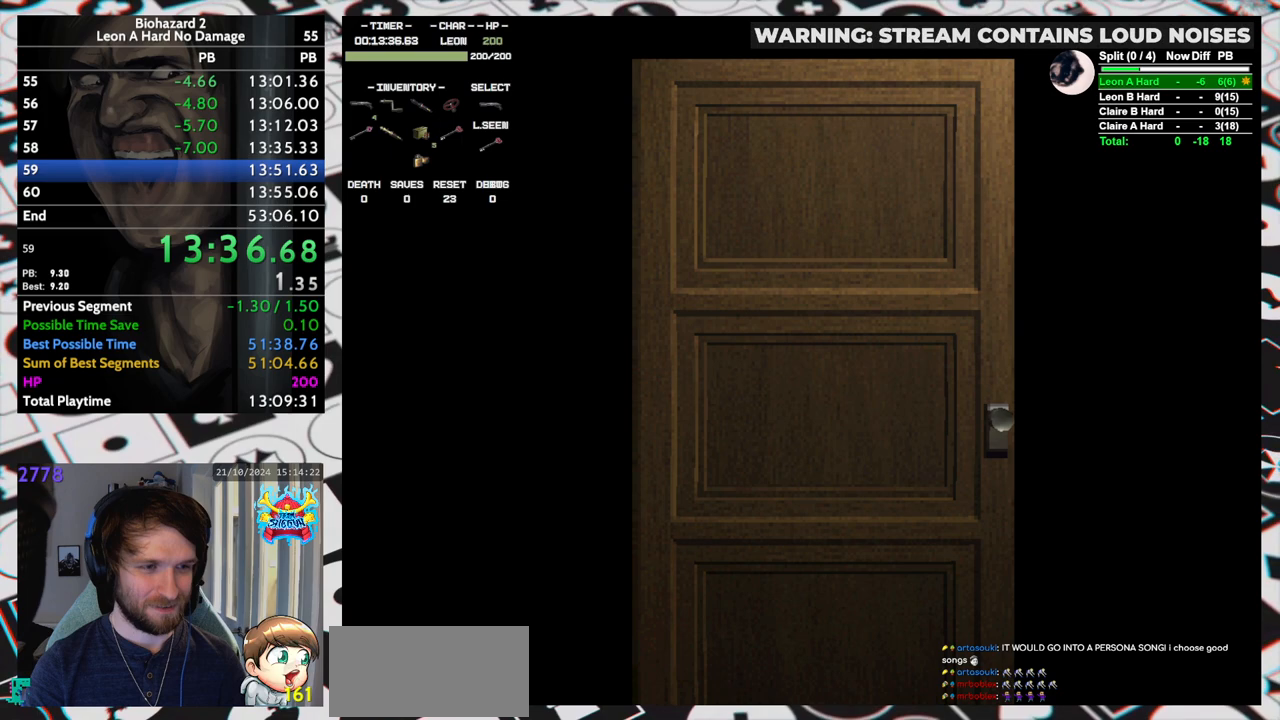
{"keys": ["right", "run", "up"], "events": [[83, "yep", "down"], [133, "run", "down"], [183, "yep", "up"]]}
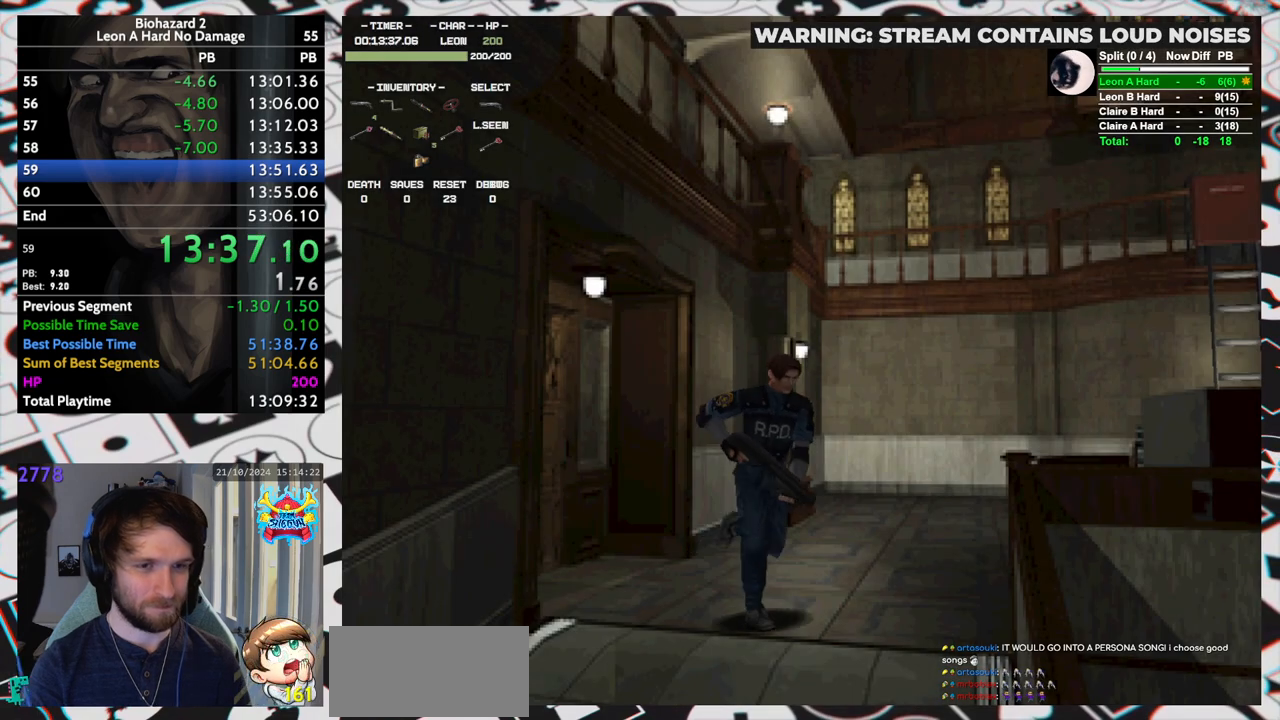
{"keys": ["run", "up"], "events": [[300, "right", "up"]]}
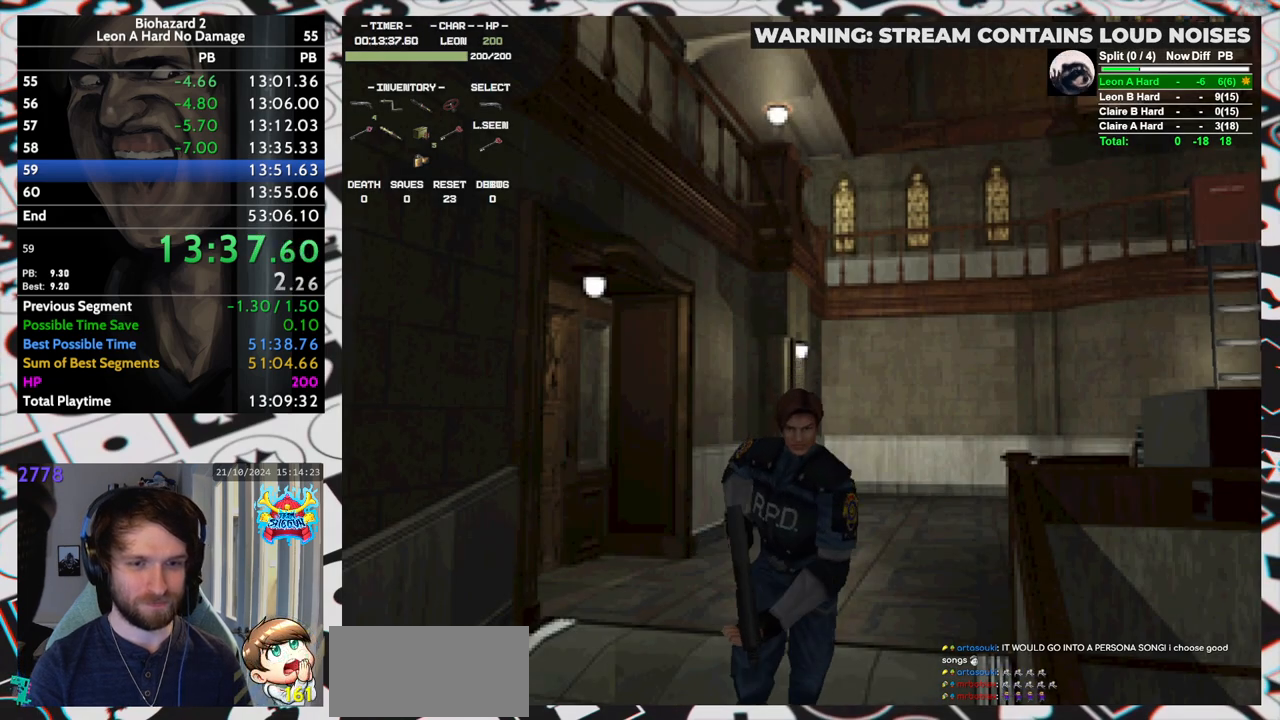
{"keys": ["run", "up"], "events": []}
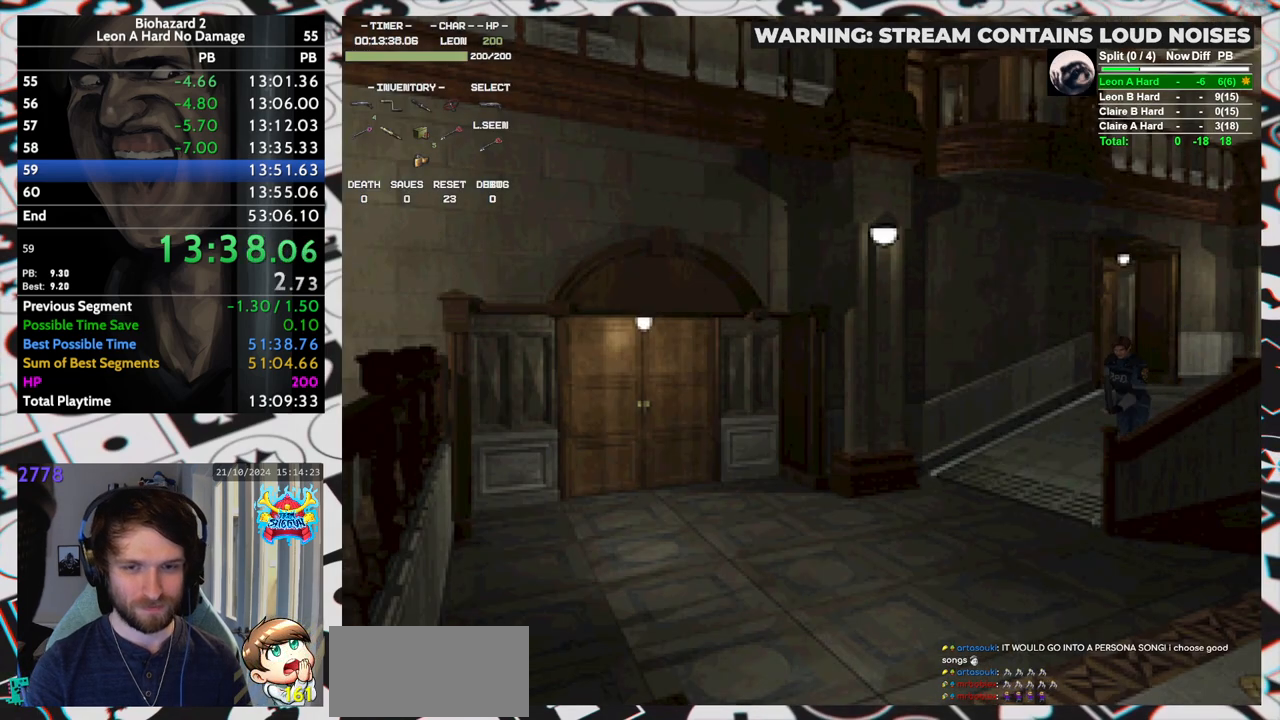
{"keys": ["run", "up", "yep"], "events": [[133, "left", "down"], [267, "left", "up"], [317, "yep", "down"]]}
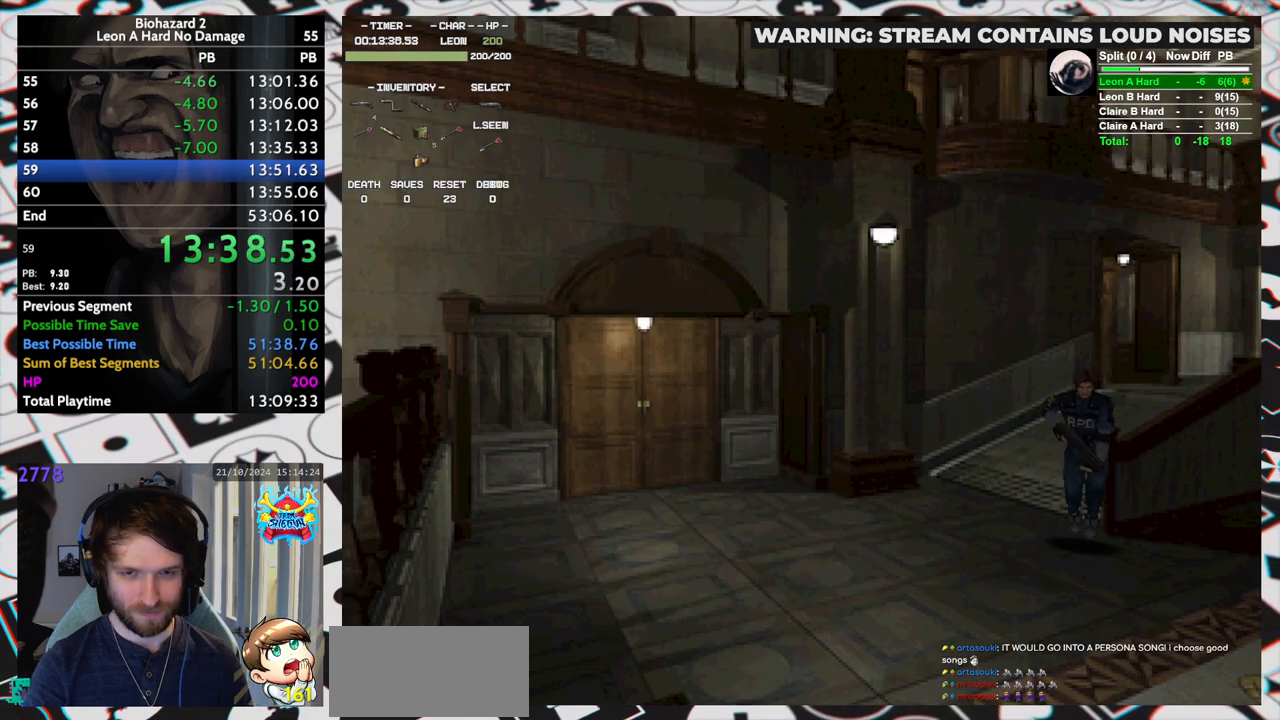
{"keys": ["run", "up", "yep"], "events": []}
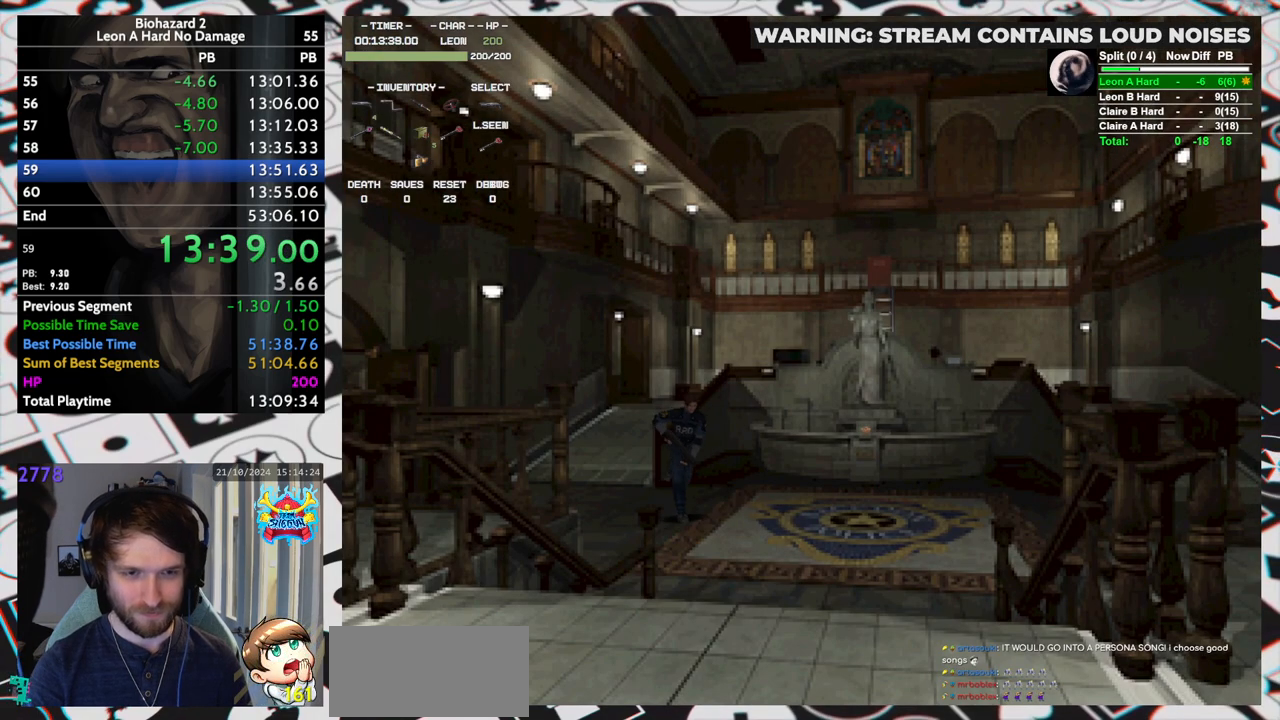
{"keys": ["run", "up", "yep"], "events": []}
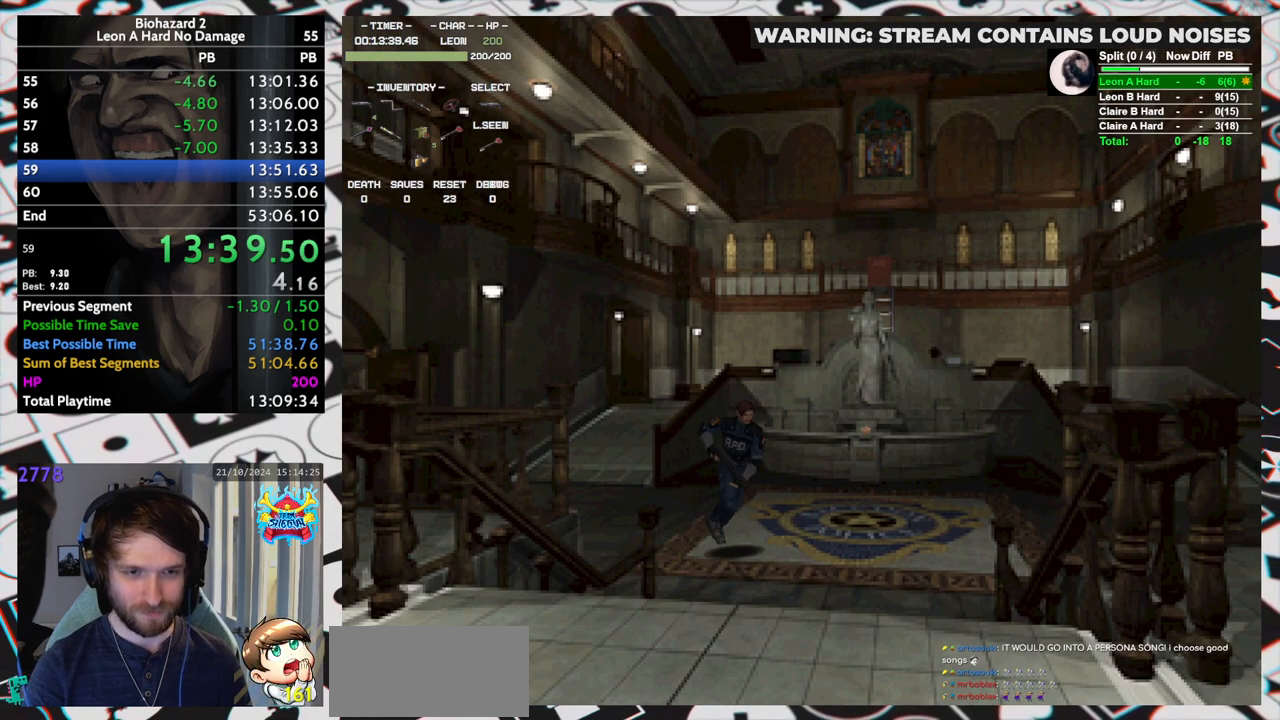
{"keys": ["run", "up", "yep"], "events": []}
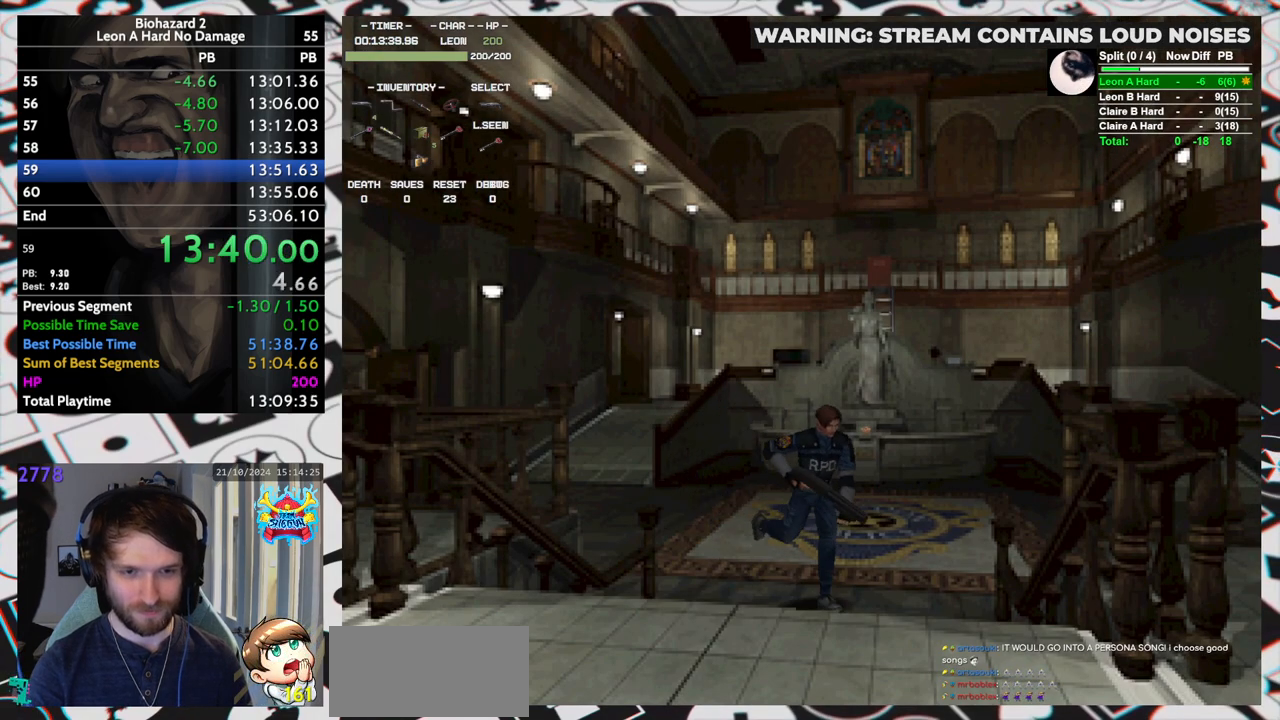
{"keys": ["run", "up", "yep"], "events": [[200, "right", "down"], [333, "right", "up"]]}
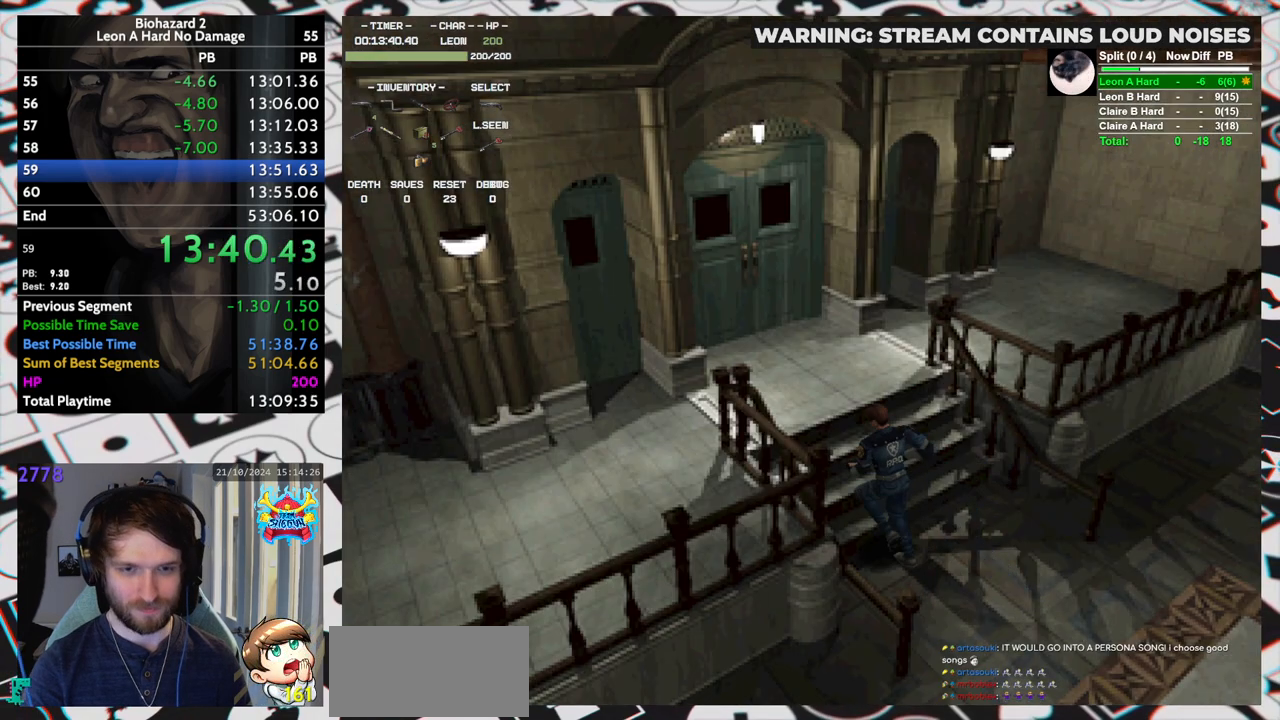
{"keys": ["left", "run"], "events": [[217, "left", "down"], [267, "up", "up"], [300, "yep", "up"]]}
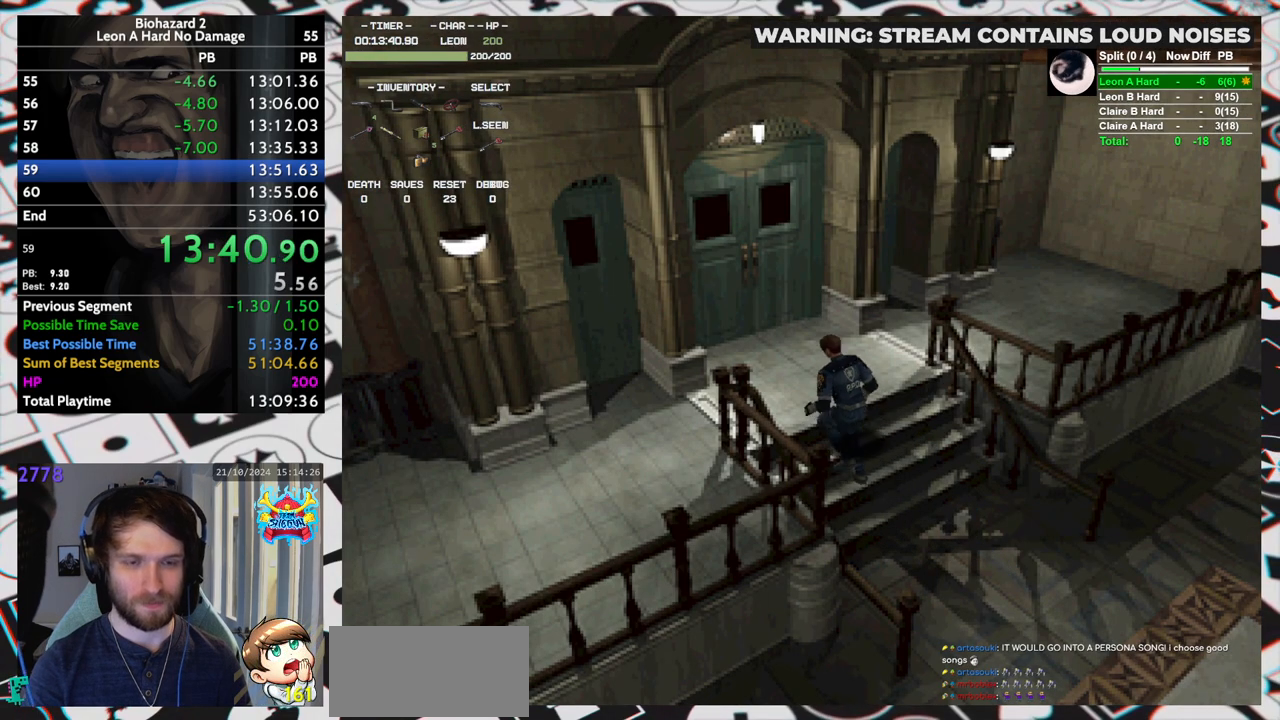
{"keys": ["left", "run"], "events": []}
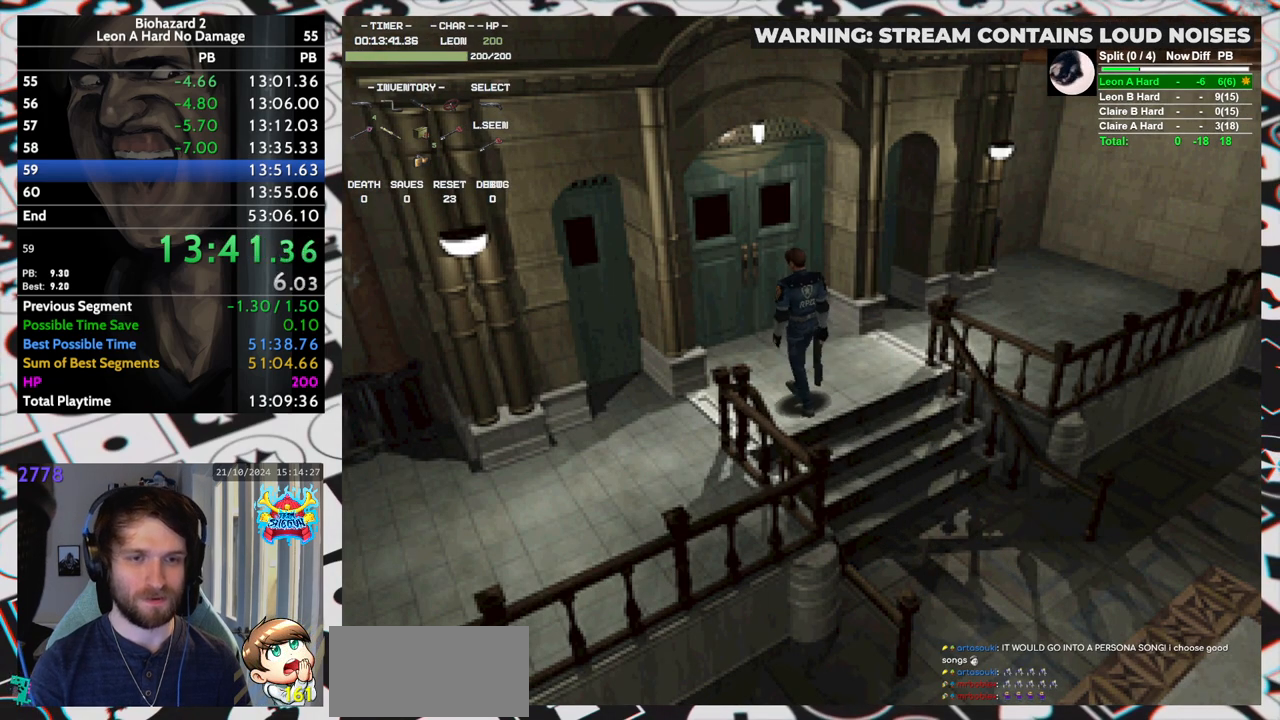
{"keys": ["left", "run", "up"], "events": [[433, "up", "down"]]}
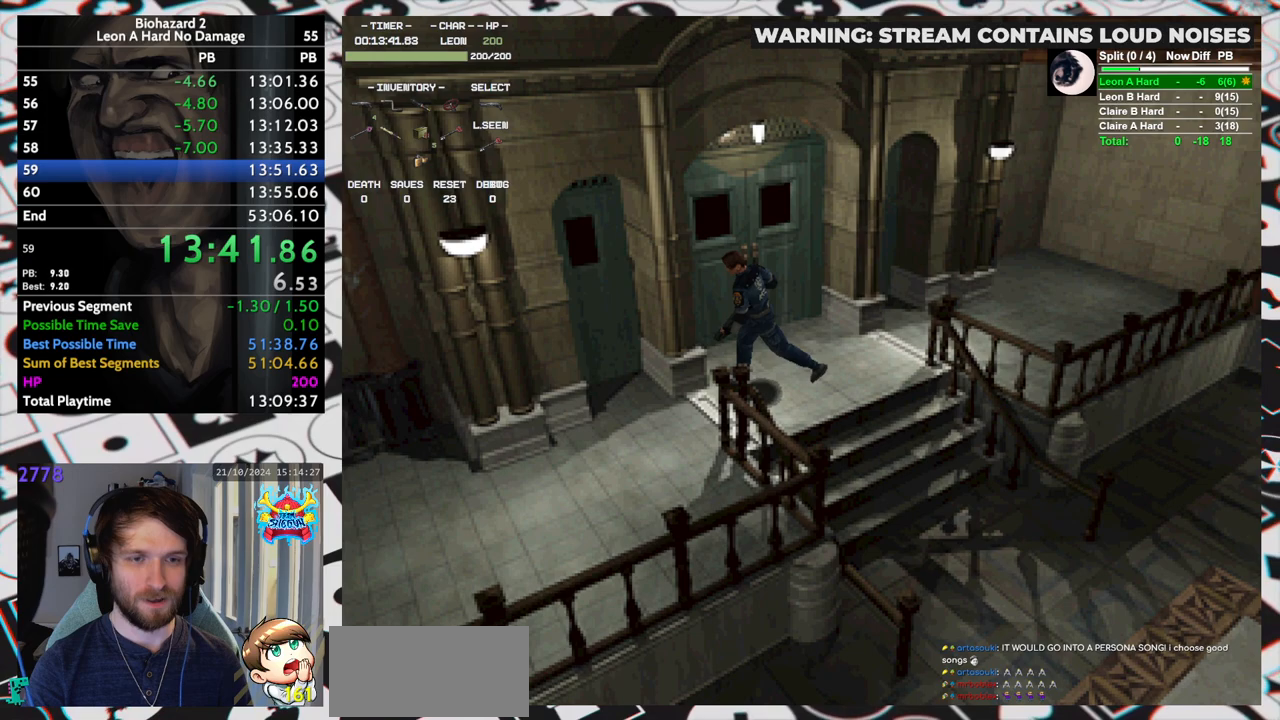
{"keys": ["run", "up"], "events": [[300, "left", "up"]]}
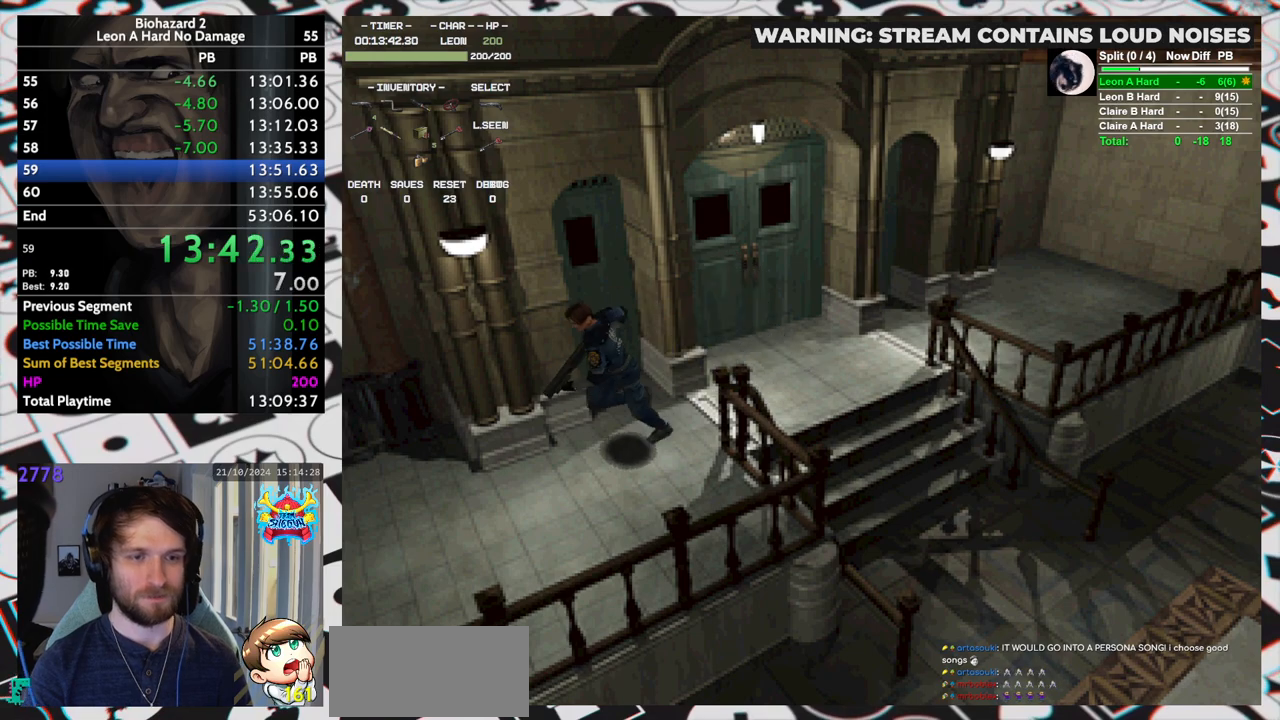
{"keys": ["run", "up"], "events": [[417, "right", "down"], [467, "right", "up"], [467, "yep", "down"], [500, "yep", "up"]]}
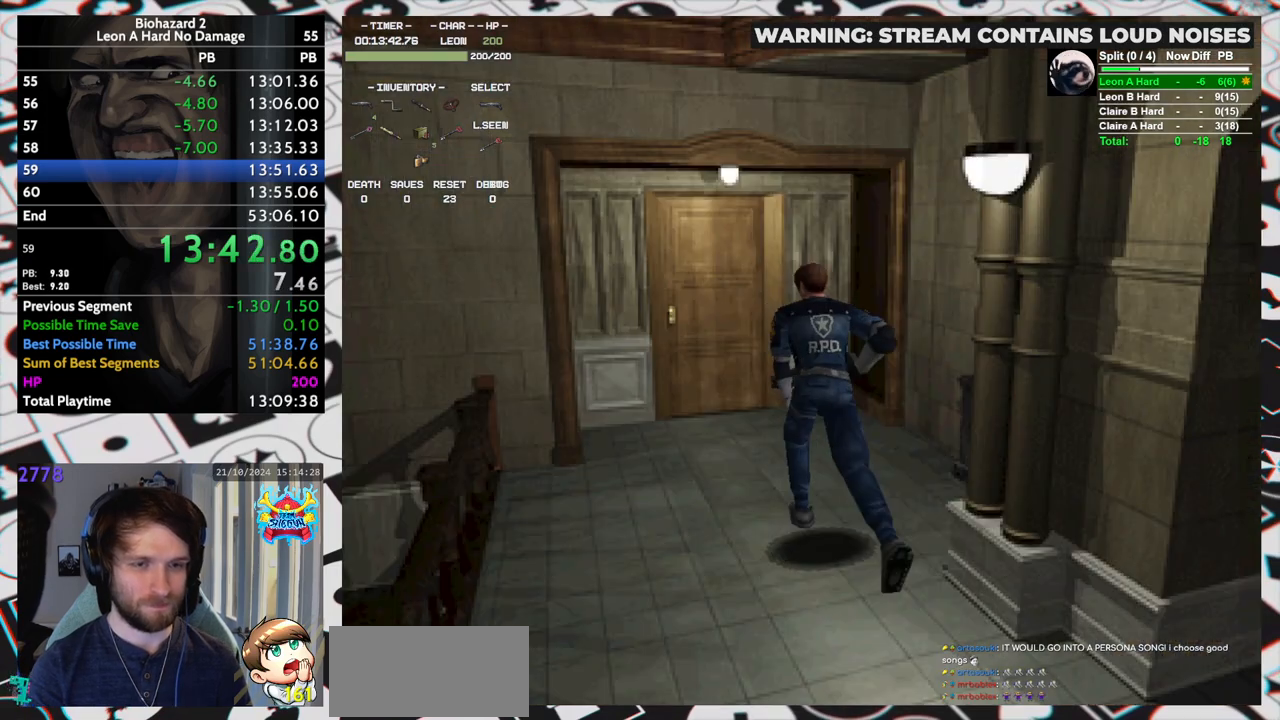
{"keys": ["run", "up"], "events": [[50, "yep", "down"], [100, "yep", "up"], [150, "yep", "down"], [200, "yep", "up"], [233, "yep", "down"], [283, "yep", "up"], [333, "yep", "down"], [383, "yep", "up"], [433, "yep", "down"], [483, "yep", "up"]]}
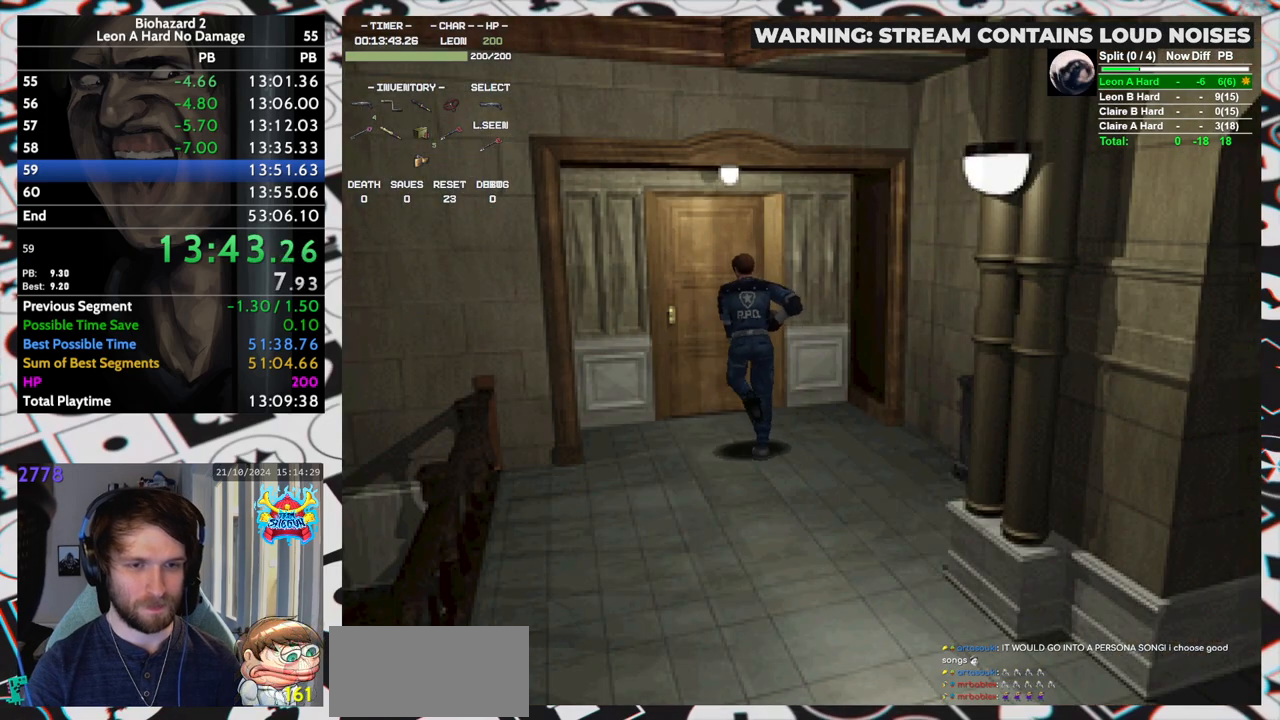
{"keys": ["run", "up", "yep"], "events": [[17, "yep", "down"], [67, "yep", "up"], [117, "yep", "down"], [167, "yep", "up"], [217, "yep", "down"], [250, "yep", "up"], [300, "yep", "down"], [350, "yep", "up"], [400, "yep", "down"], [450, "yep", "up"], [483, "yep", "down"]]}
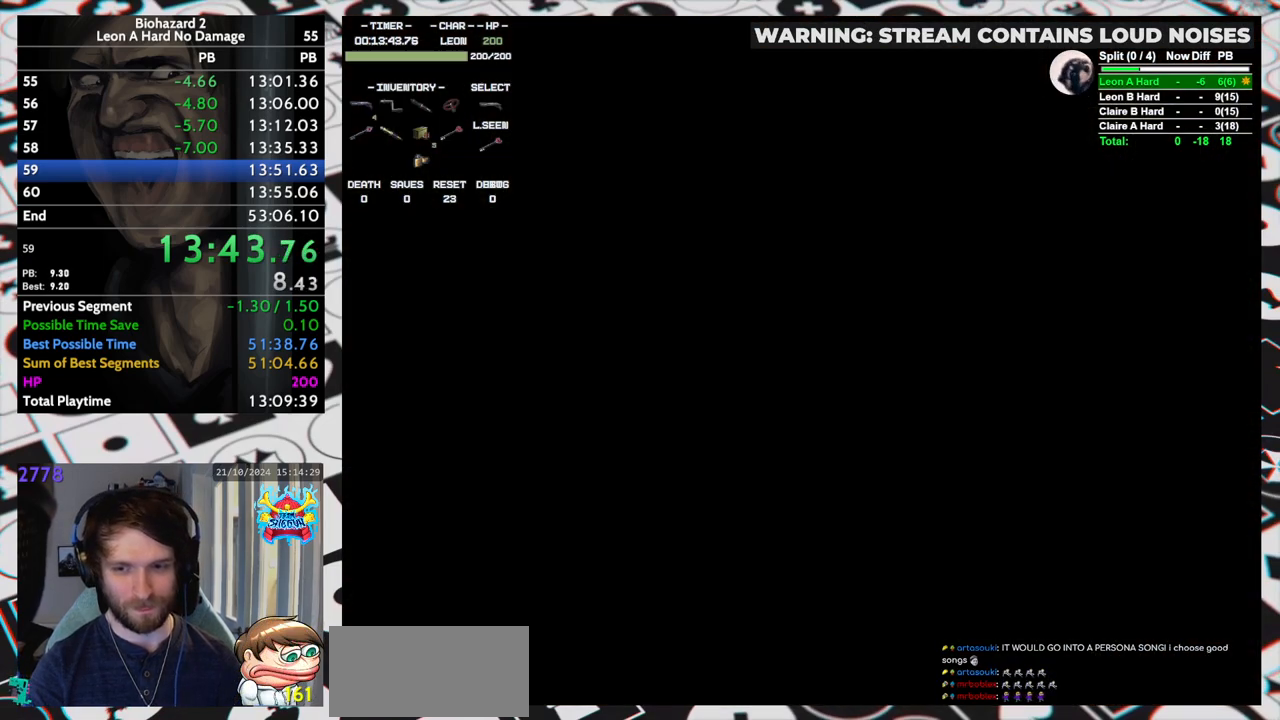
{"keys": [], "events": [[33, "up", "up"], [33, "yep", "up"], [83, "run", "up"]]}
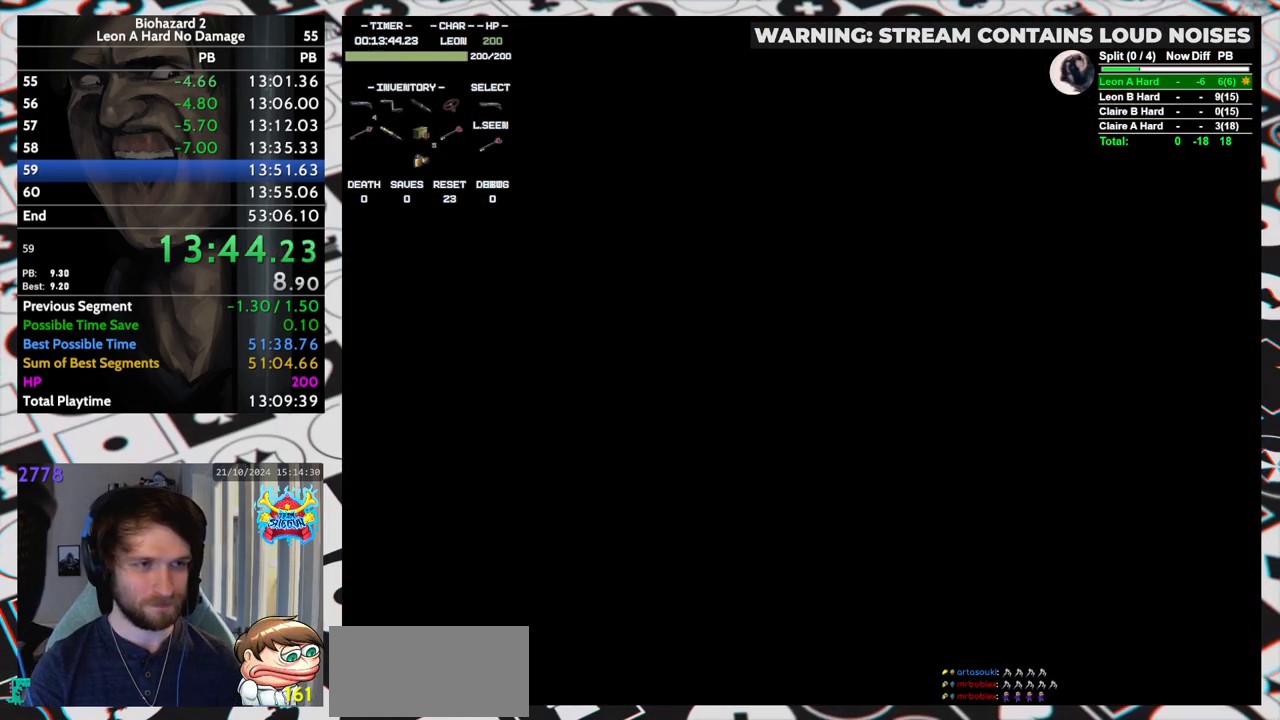
{"keys": [], "events": []}
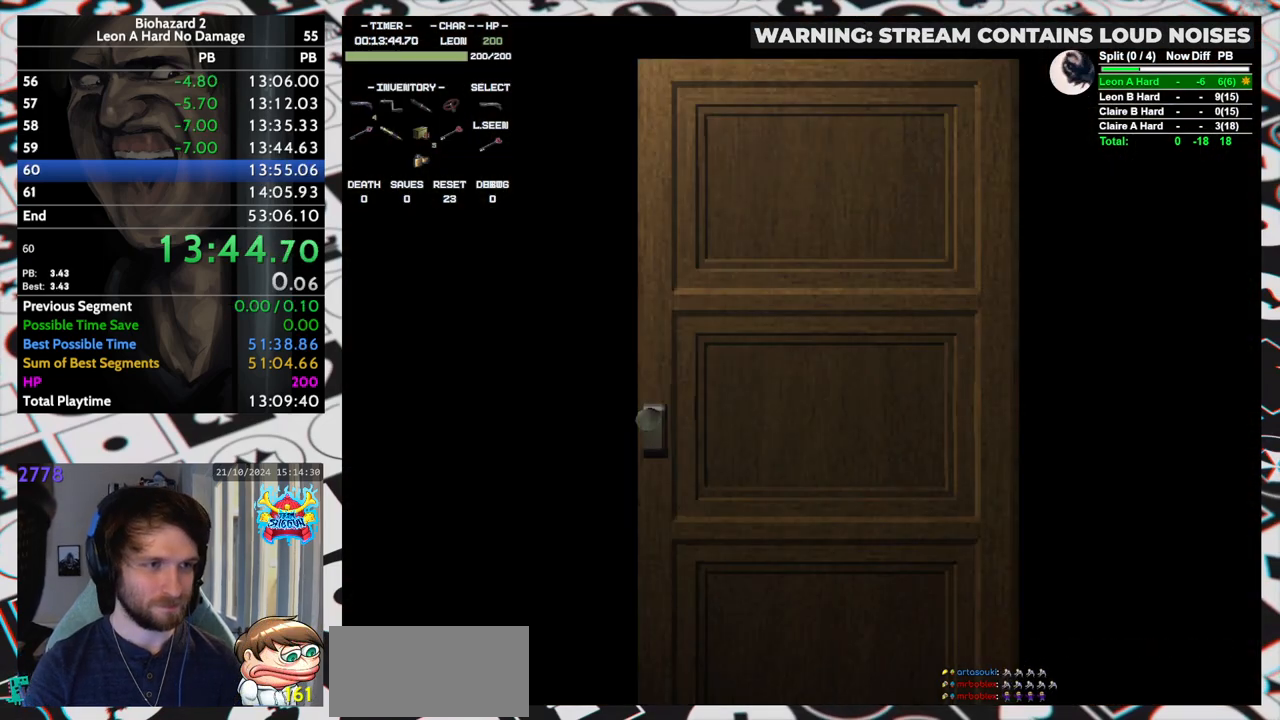
{"keys": [], "events": []}
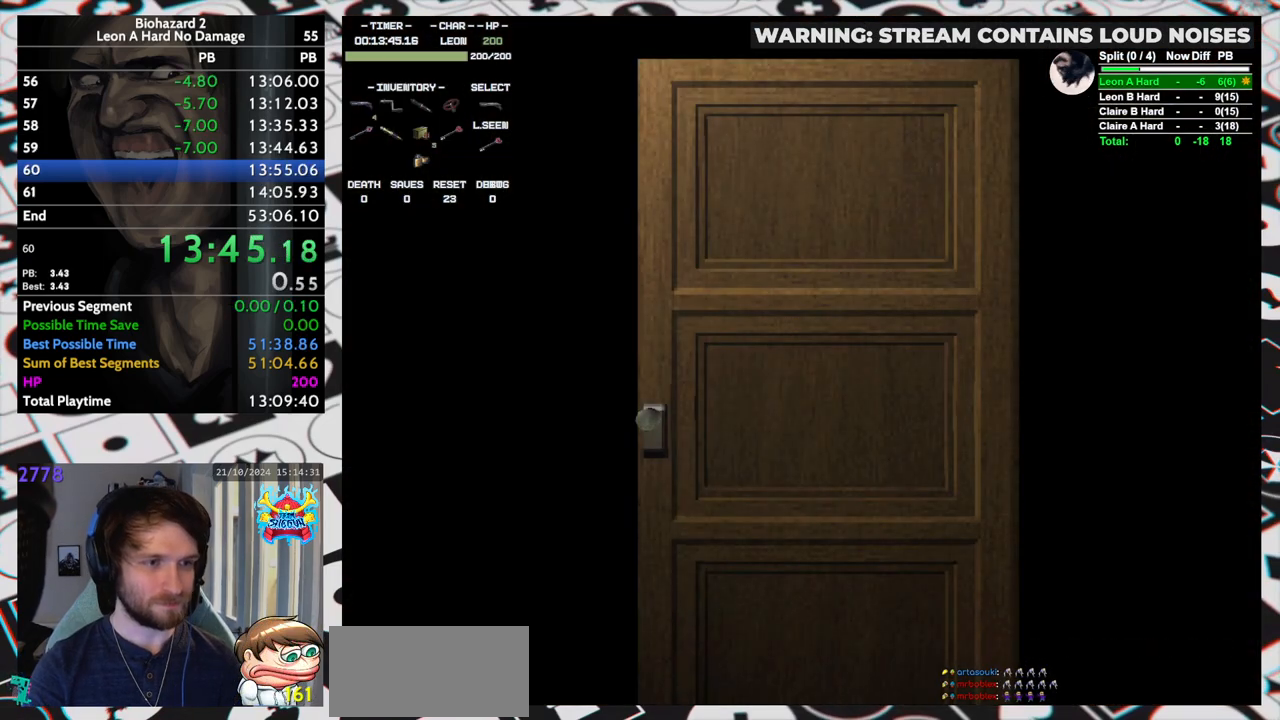
{"keys": [], "events": []}
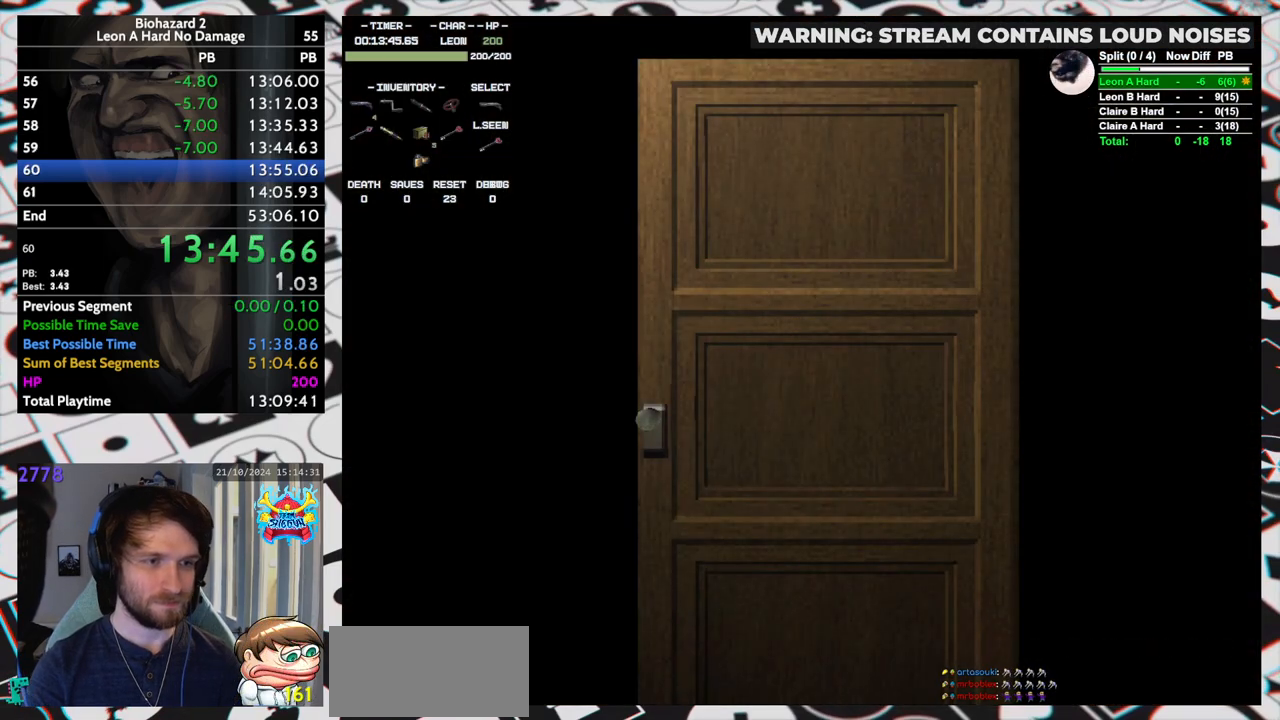
{"keys": ["left", "up", "yep"], "events": [[233, "left", "down"], [233, "up", "down"], [433, "yep", "down"]]}
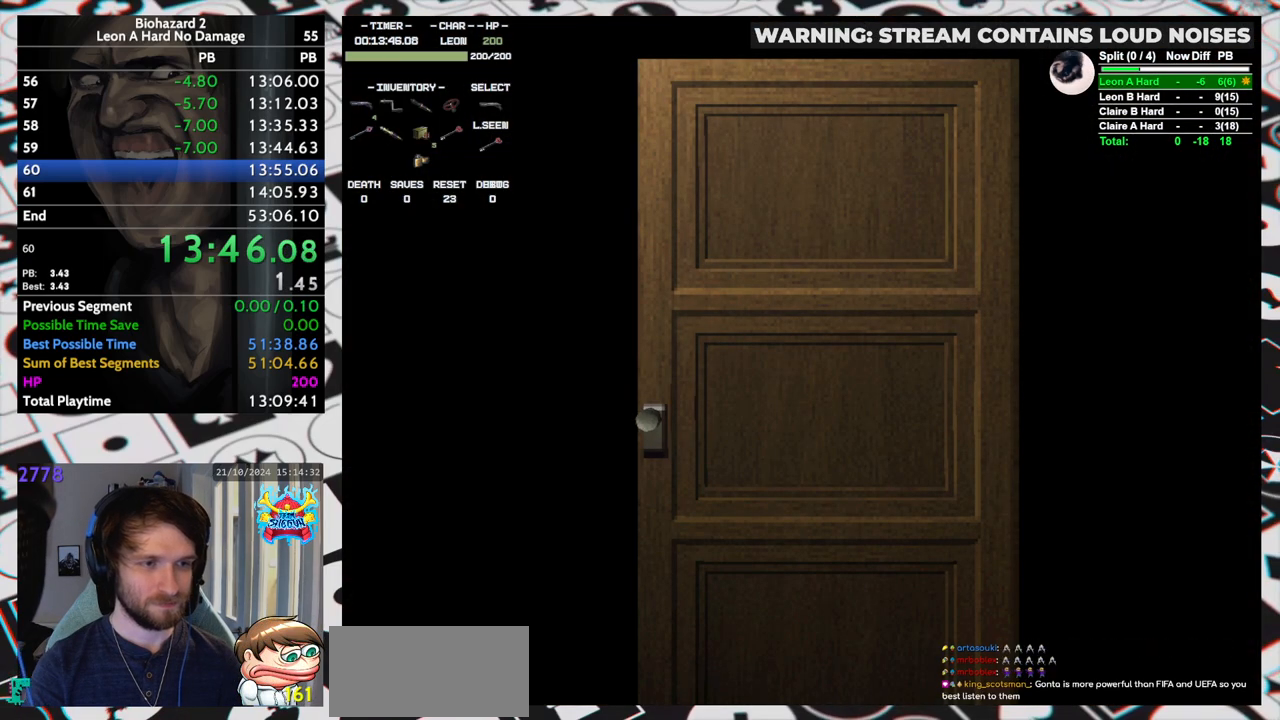
{"keys": ["left", "run", "up"], "events": [[17, "run", "down"], [17, "yep", "up"], [350, "yep", "down"], [400, "yep", "up"], [450, "yep", "down"], [483, "yep", "up"]]}